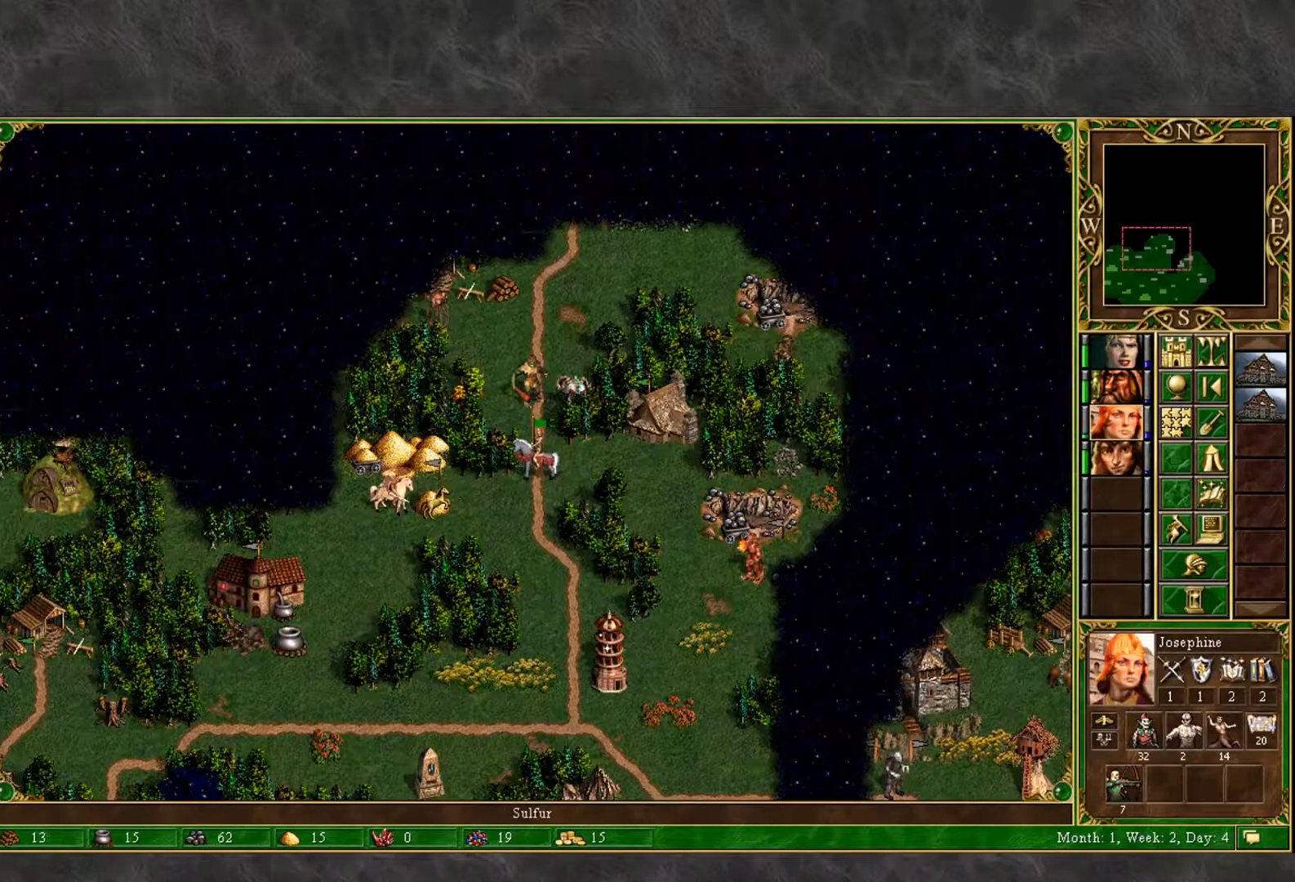
Gameplay with keyboard and mouse; each line is a JSON object with the keys and mouse buttons held at the frame after it. "events" lists presses ("down") and releases ("up") of "1", "2", "3", "4", "5", "a", "alt", "c", "caps_lock", "ctrl", "d", "e", "f", "g", "q", "r", "s", "shift", "space", "t", "tab", "v", "w", "x", "z", "mouse_left", "mouse_wheel" and "mouse_right" between this image and that frame as [ms after this image, input, new state], when the widget could be followed in between. "mouse_left", "mouse_wheel", "mouse_right" = the "left", "wheel", "right" buttons of the "mouse" list. No other keys are recorded. "wheel" means that the mouse wheel is clicked or scrolled. "mouse_move" is the direction in which the mouse moves at that frame (one of eight, or "still"), when it could be read.
{"keys": [], "mouse": [], "mouse_move": "right", "events": [[50, "mouse_left", "down"], [83, "mouse_left", "up"]]}
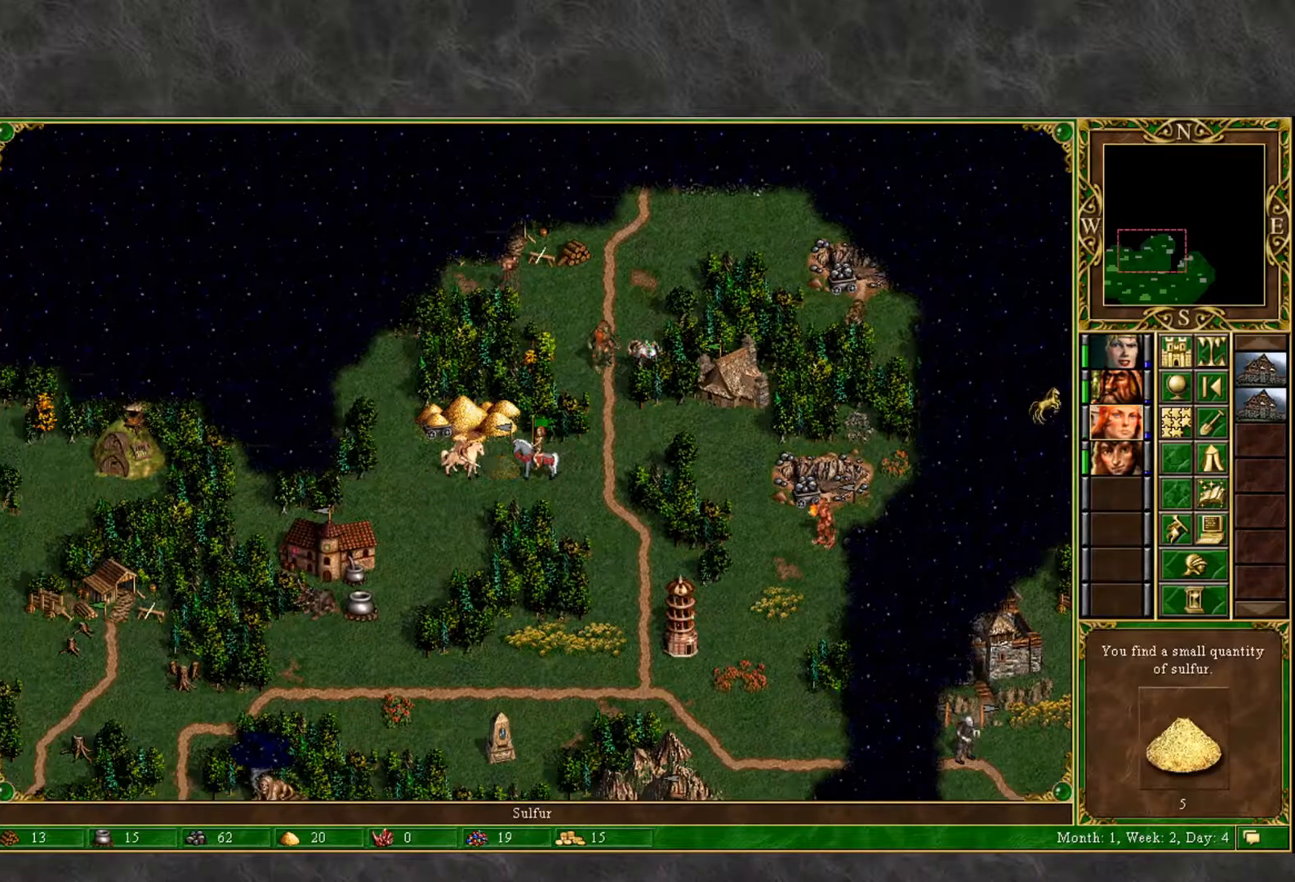
{"keys": [], "mouse": [], "mouse_move": "left", "events": []}
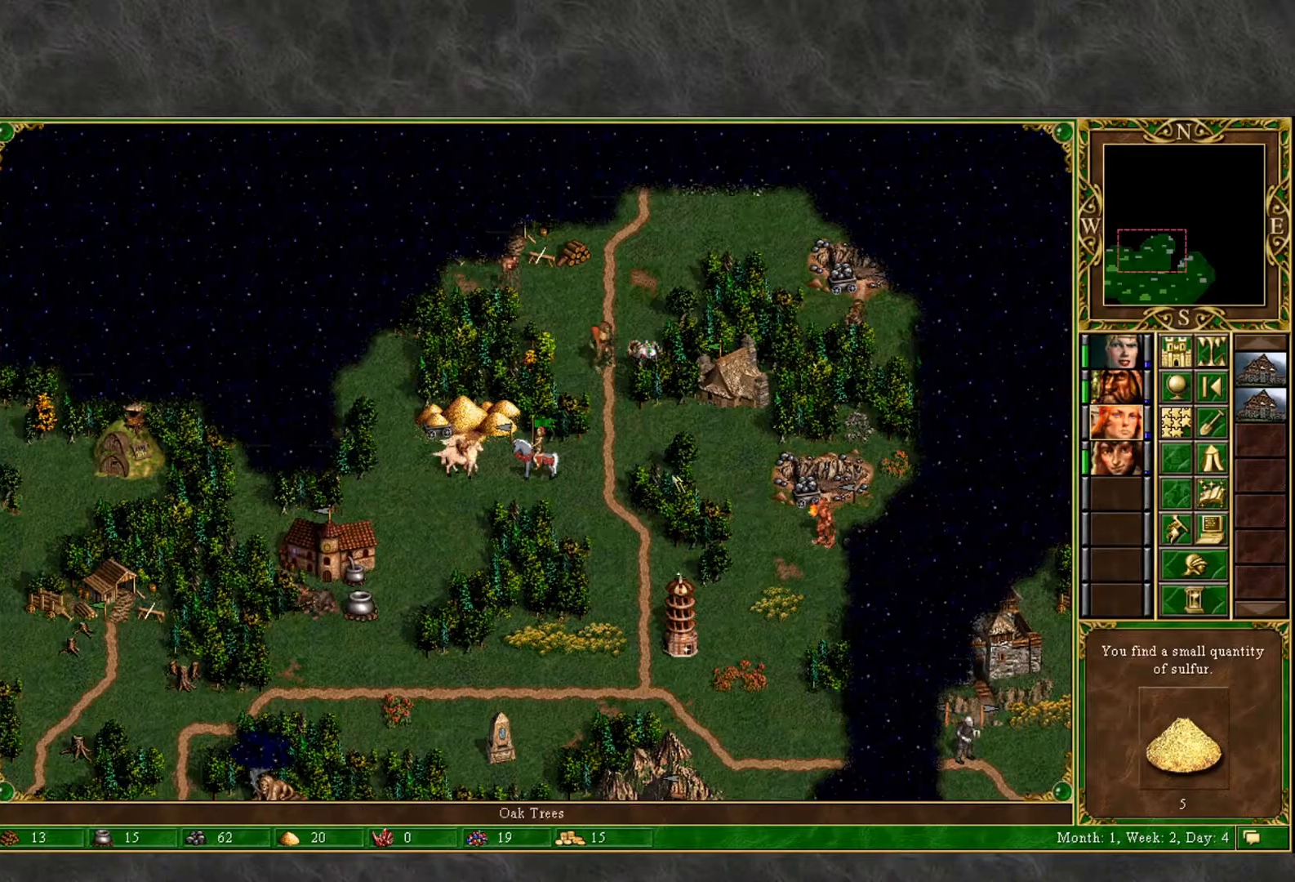
{"keys": [], "mouse": [], "mouse_move": "right", "events": [[167, "mouse_left", "down"], [267, "mouse_left", "up"]]}
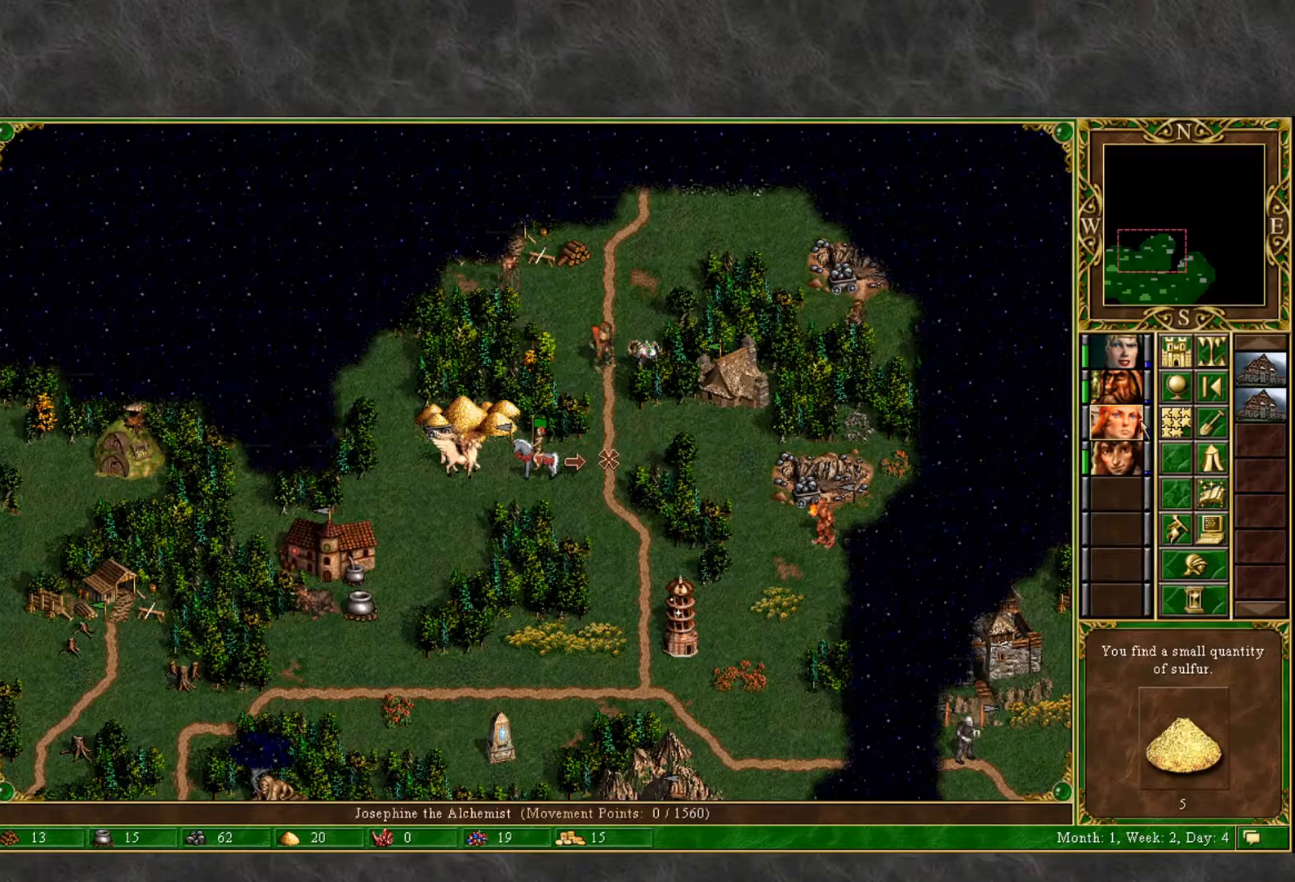
{"keys": [], "mouse": [], "mouse_move": "down-left", "events": [[233, "mouse_left", "down"], [317, "mouse_left", "up"]]}
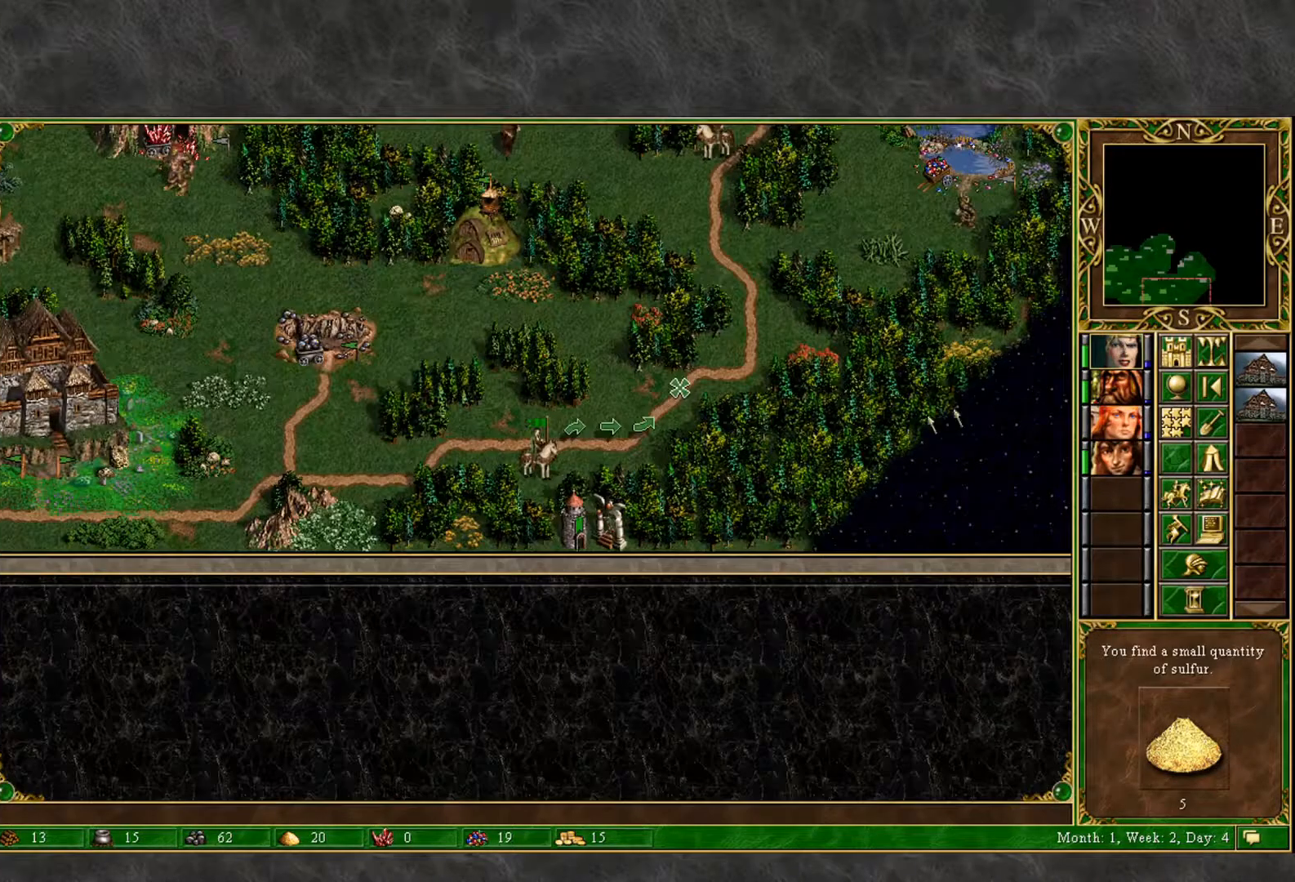
{"keys": [], "mouse": [], "mouse_move": "left", "events": []}
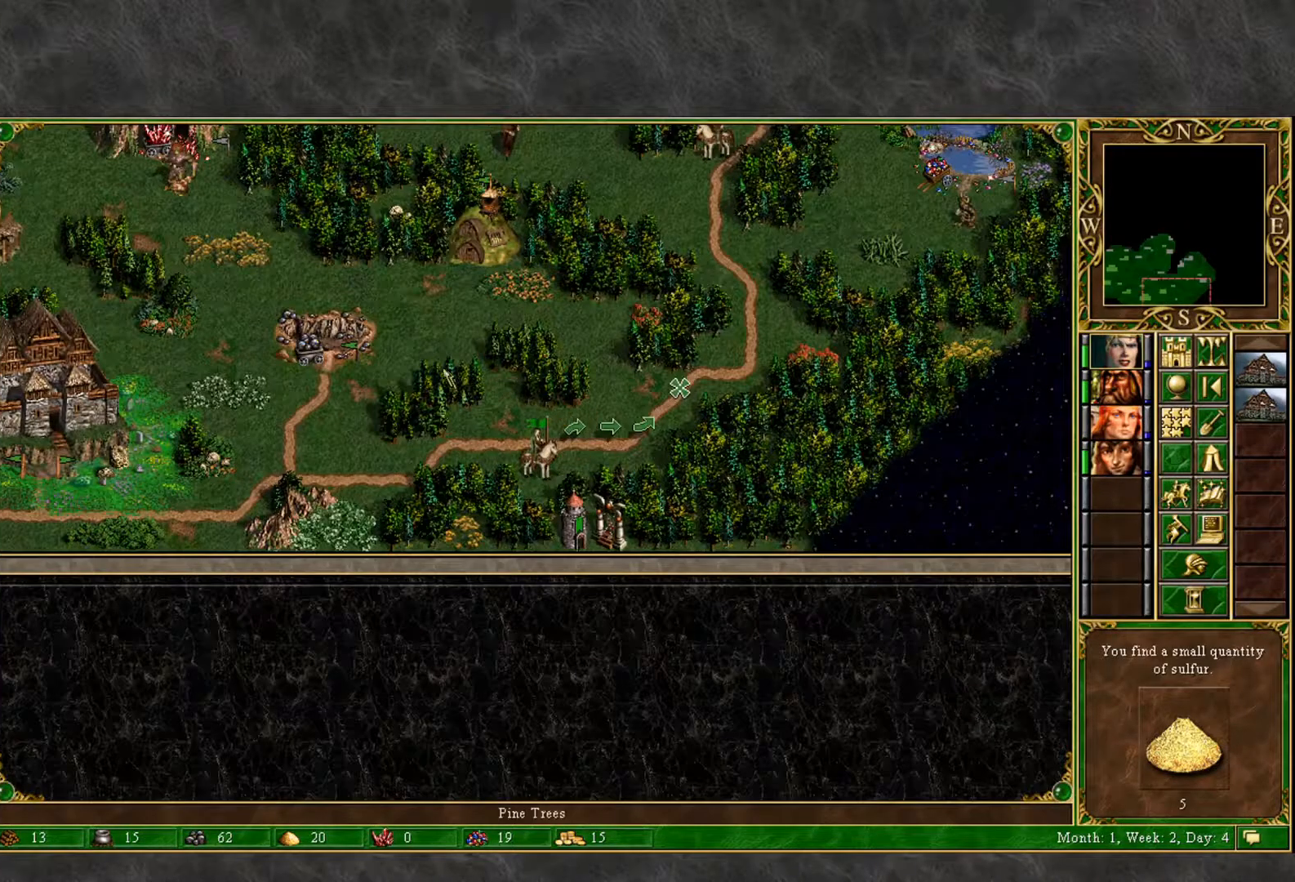
{"keys": [], "mouse": [], "mouse_move": "up-left", "events": []}
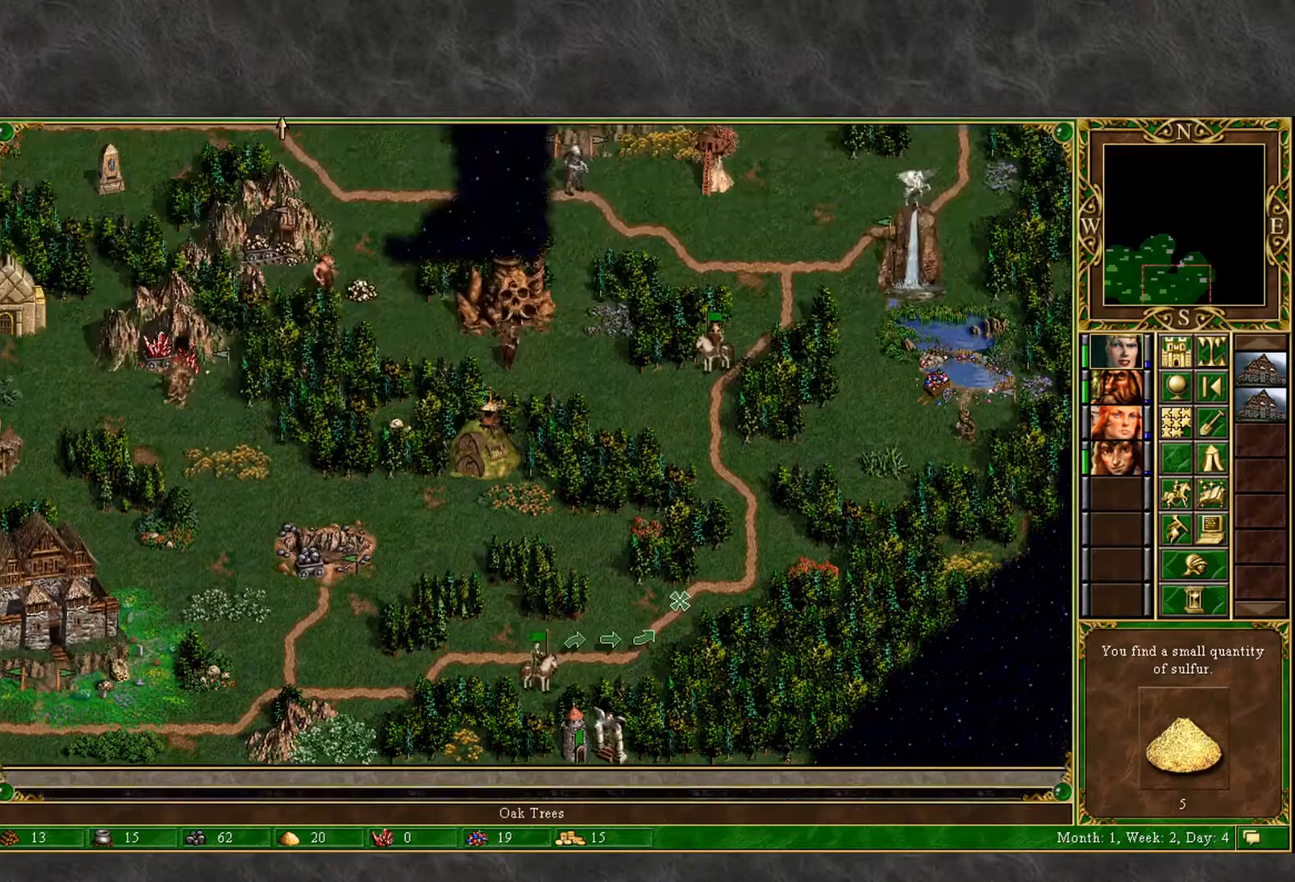
{"keys": [], "mouse": [], "mouse_move": "down-left", "events": []}
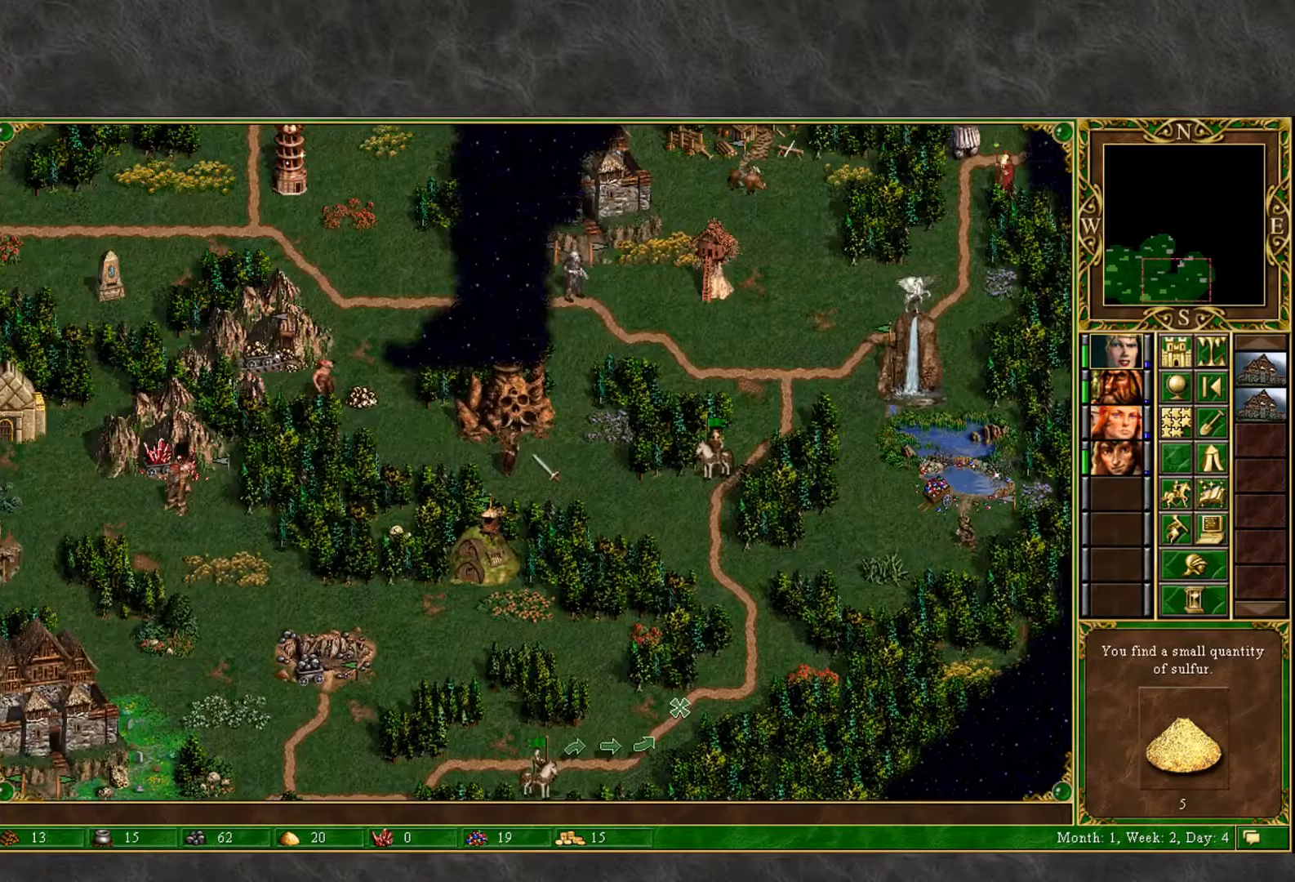
{"keys": [], "mouse": [], "mouse_move": "down-right", "events": [[300, "mouse_right", "down"], [383, "mouse_right", "up"]]}
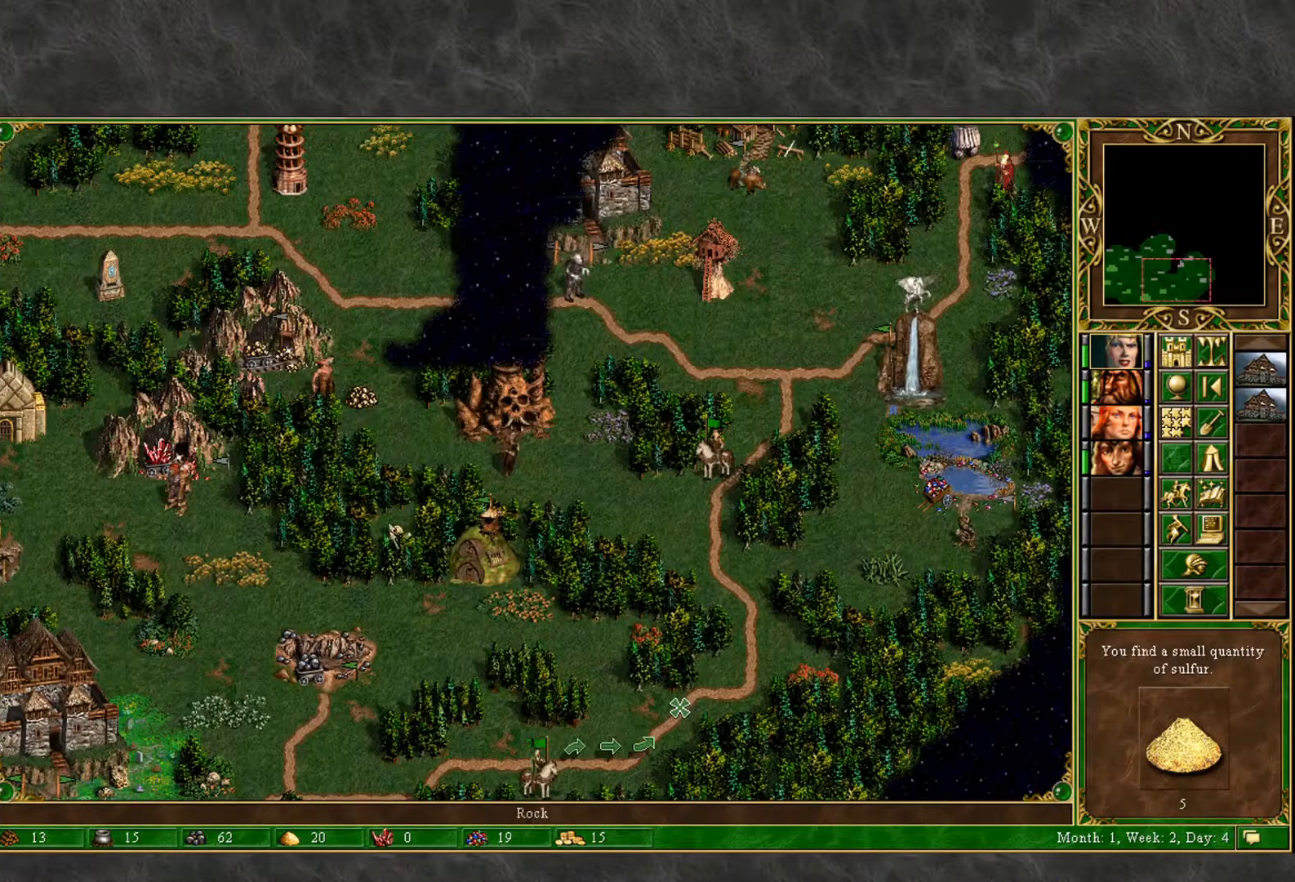
{"keys": [], "mouse": ["left"], "mouse_move": "right", "events": [[117, "mouse_right", "down"], [167, "mouse_right", "up"], [500, "mouse_left", "down"]]}
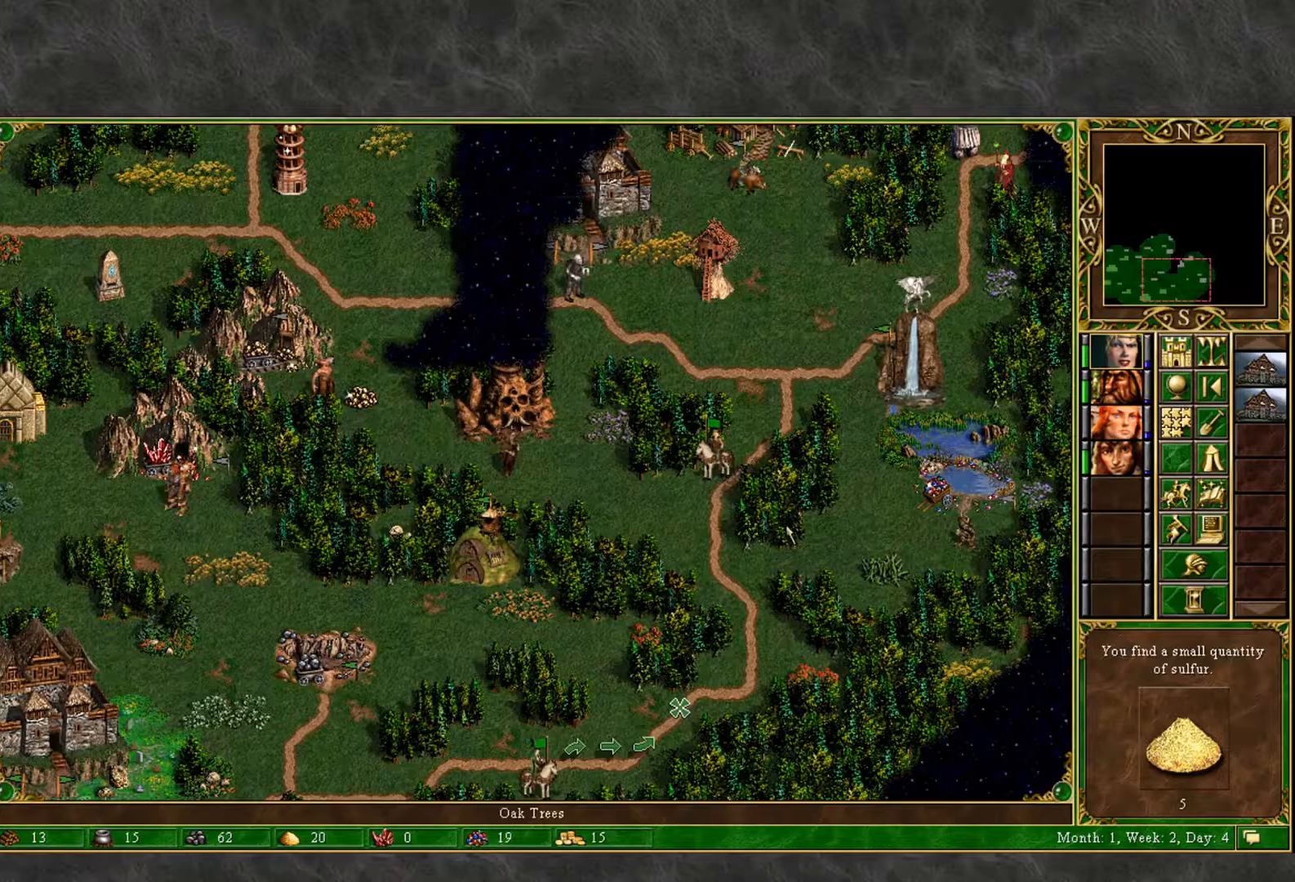
{"keys": [], "mouse": [], "mouse_move": "down-left", "events": [[33, "mouse_left", "up"]]}
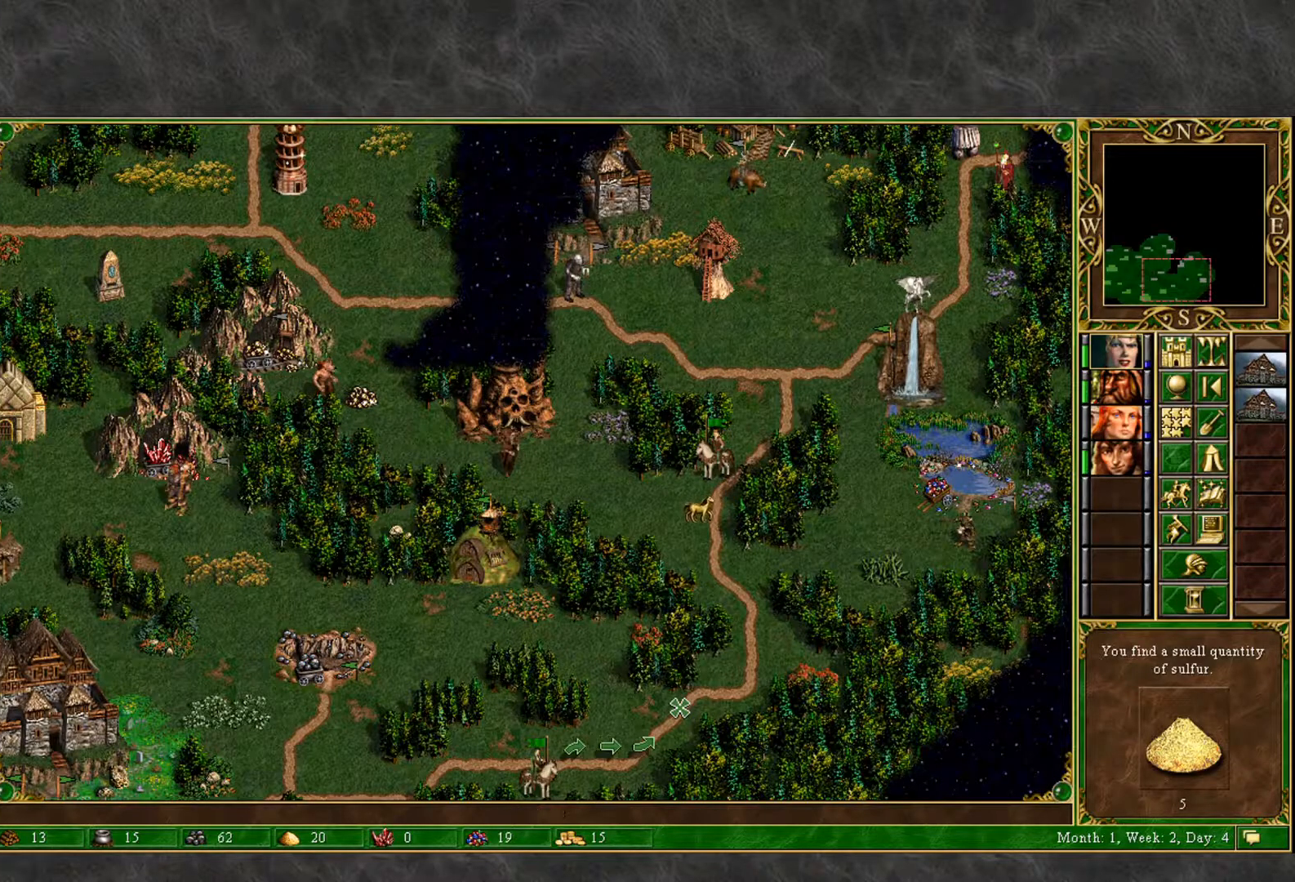
{"keys": [], "mouse": [], "mouse_move": "down-left", "events": []}
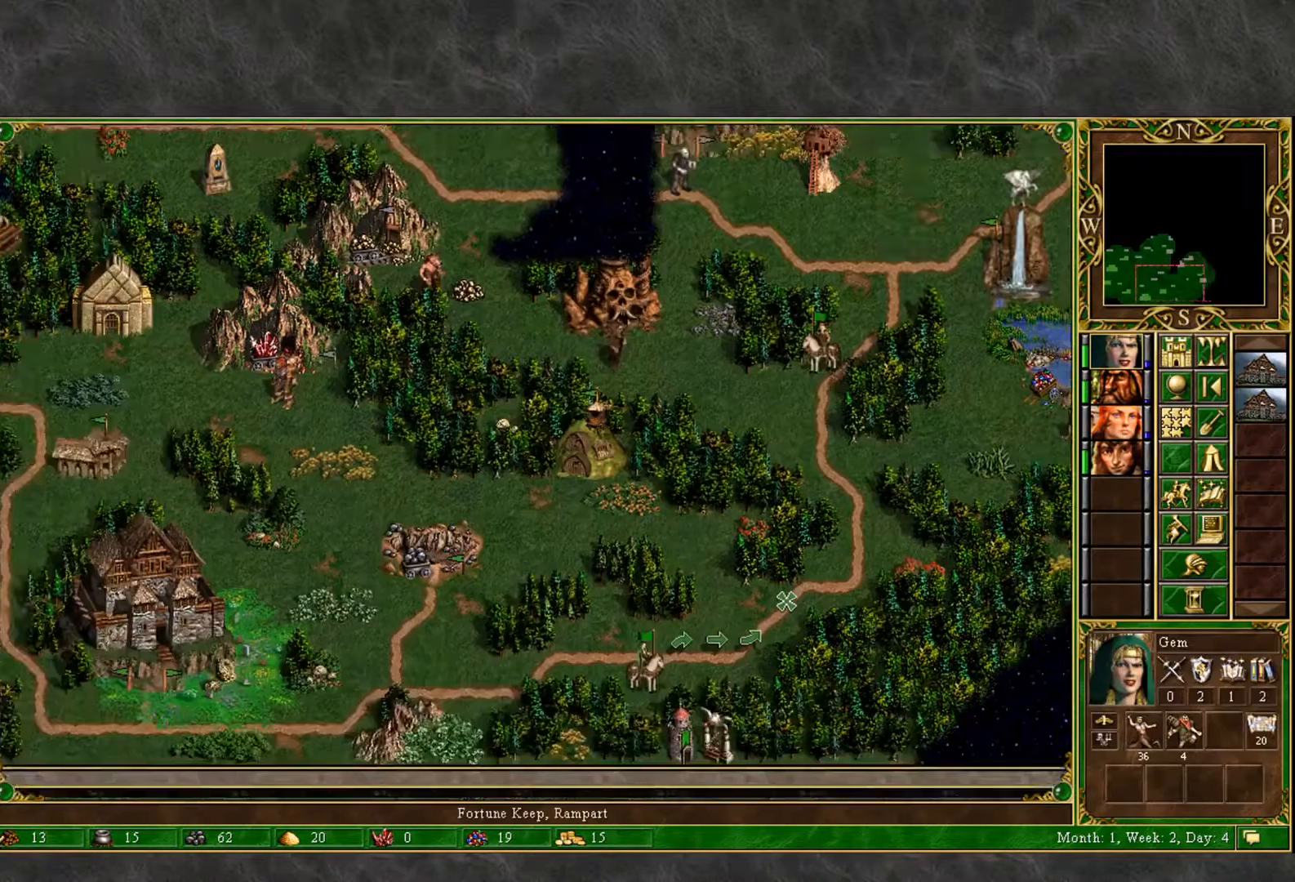
{"keys": [], "mouse": [], "mouse_move": "left", "events": []}
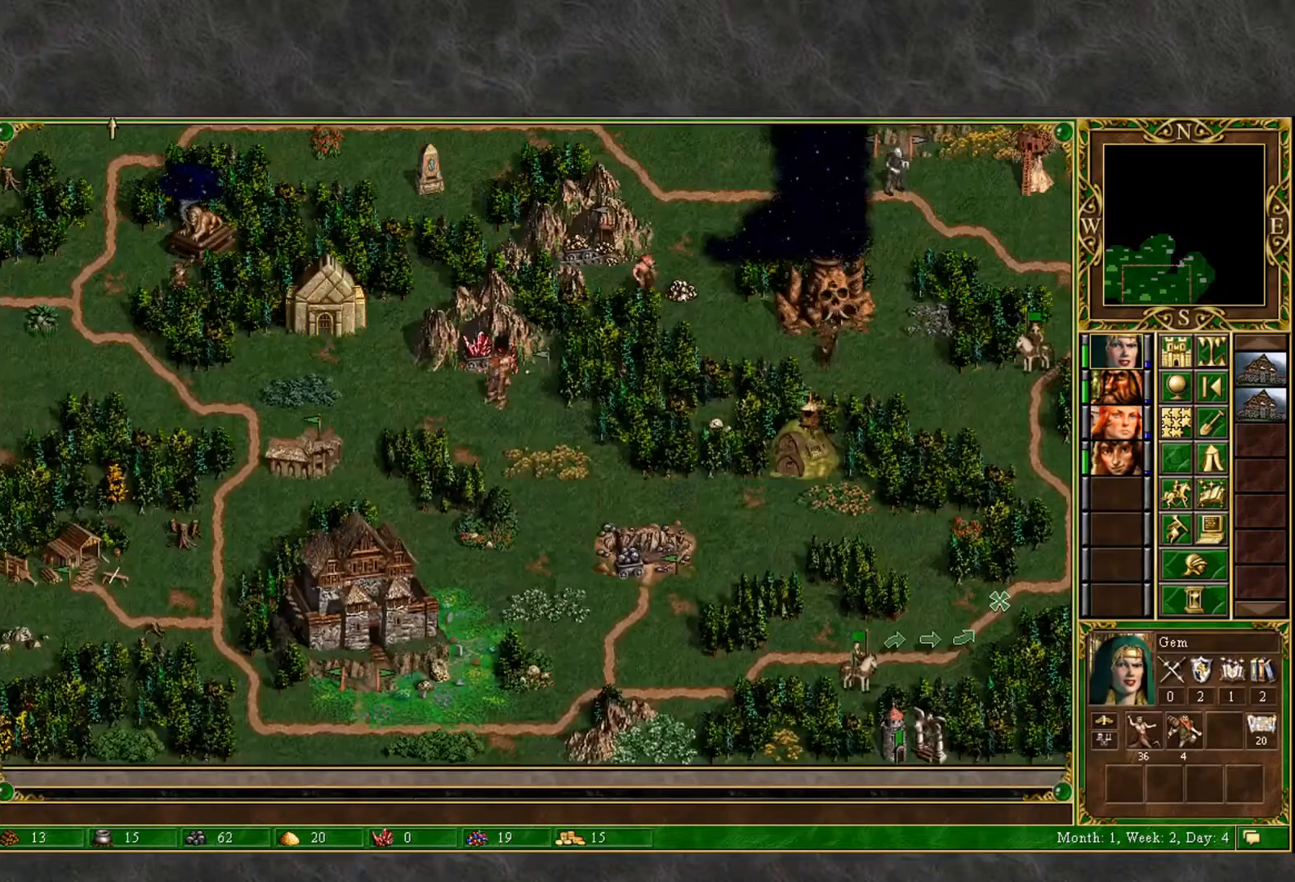
{"keys": [], "mouse": [], "mouse_move": "down", "events": []}
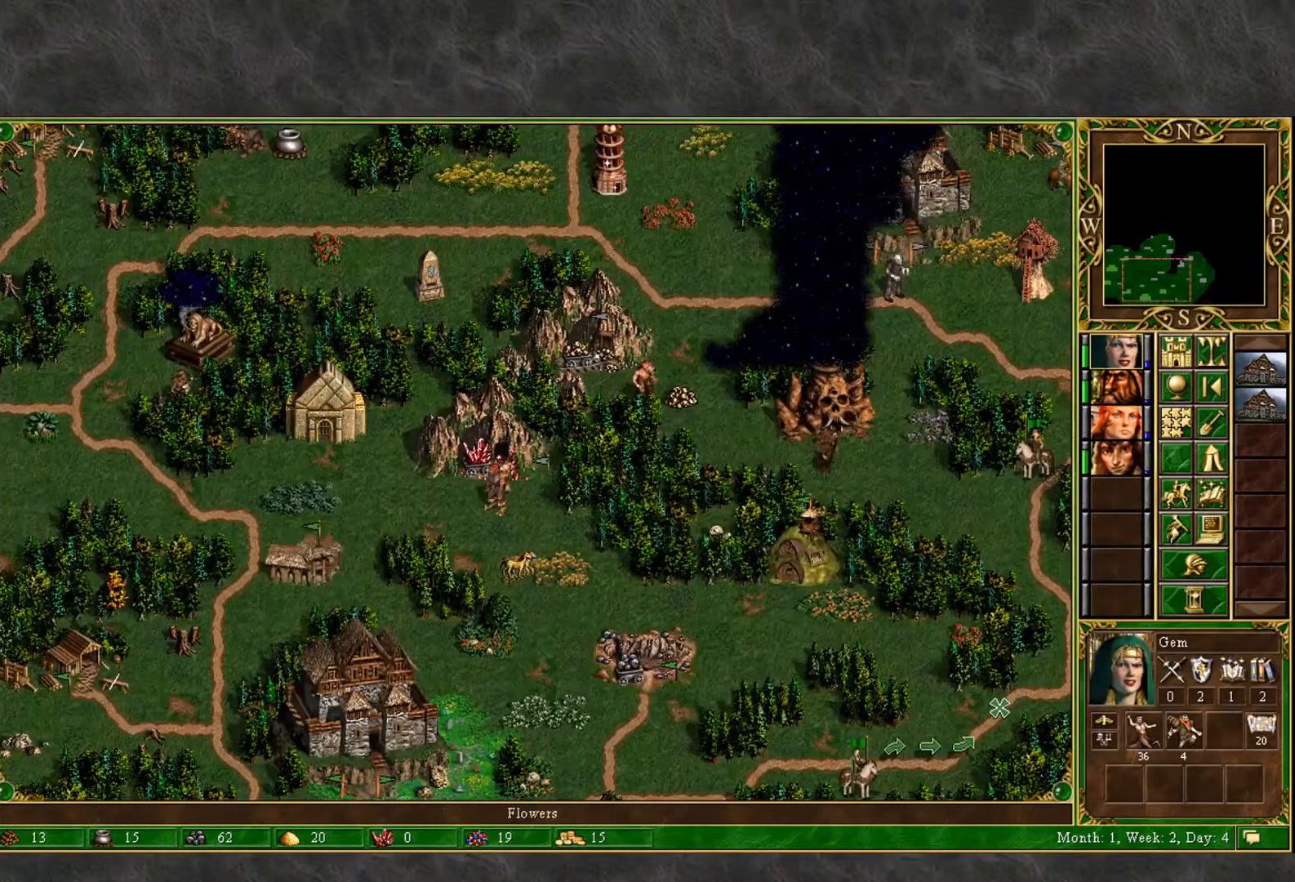
{"keys": [], "mouse": [], "mouse_move": "still", "events": [[283, "mouse_left", "down"], [383, "mouse_left", "up"]]}
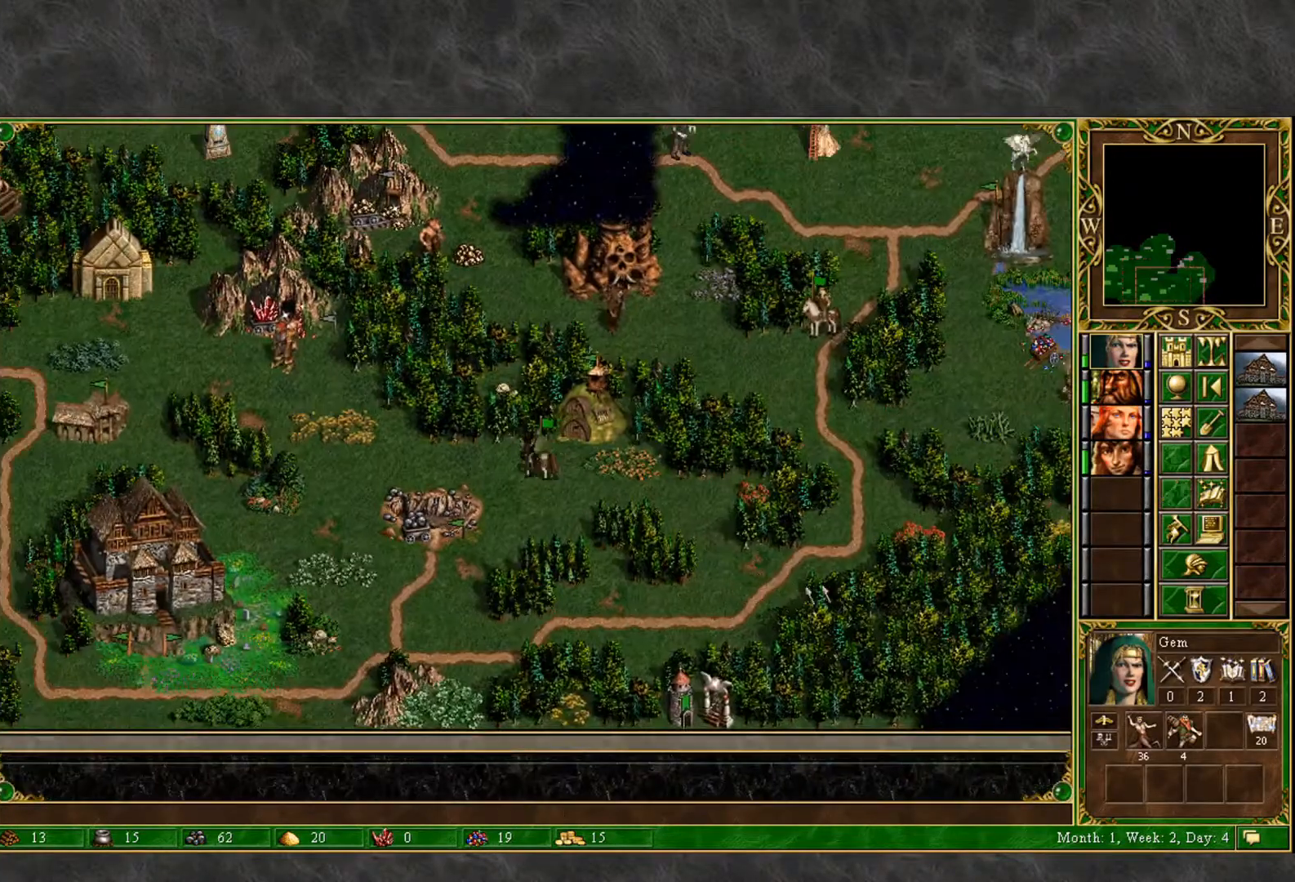
{"keys": [], "mouse": [], "mouse_move": "left", "events": [[33, "e", "down"], [167, "e", "up"]]}
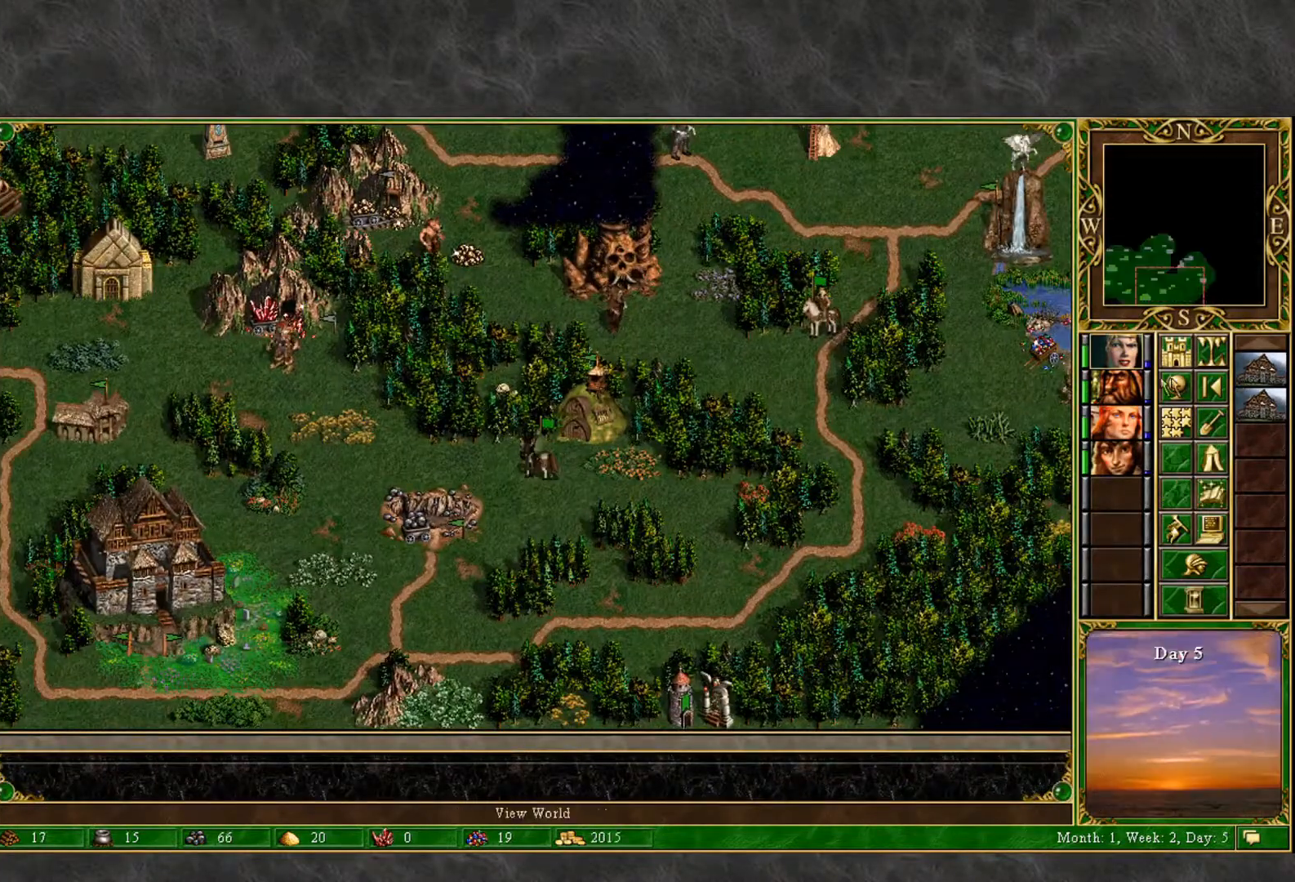
{"keys": [], "mouse": [], "mouse_move": "still", "events": [[317, "mouse_left", "down"], [367, "mouse_left", "up"]]}
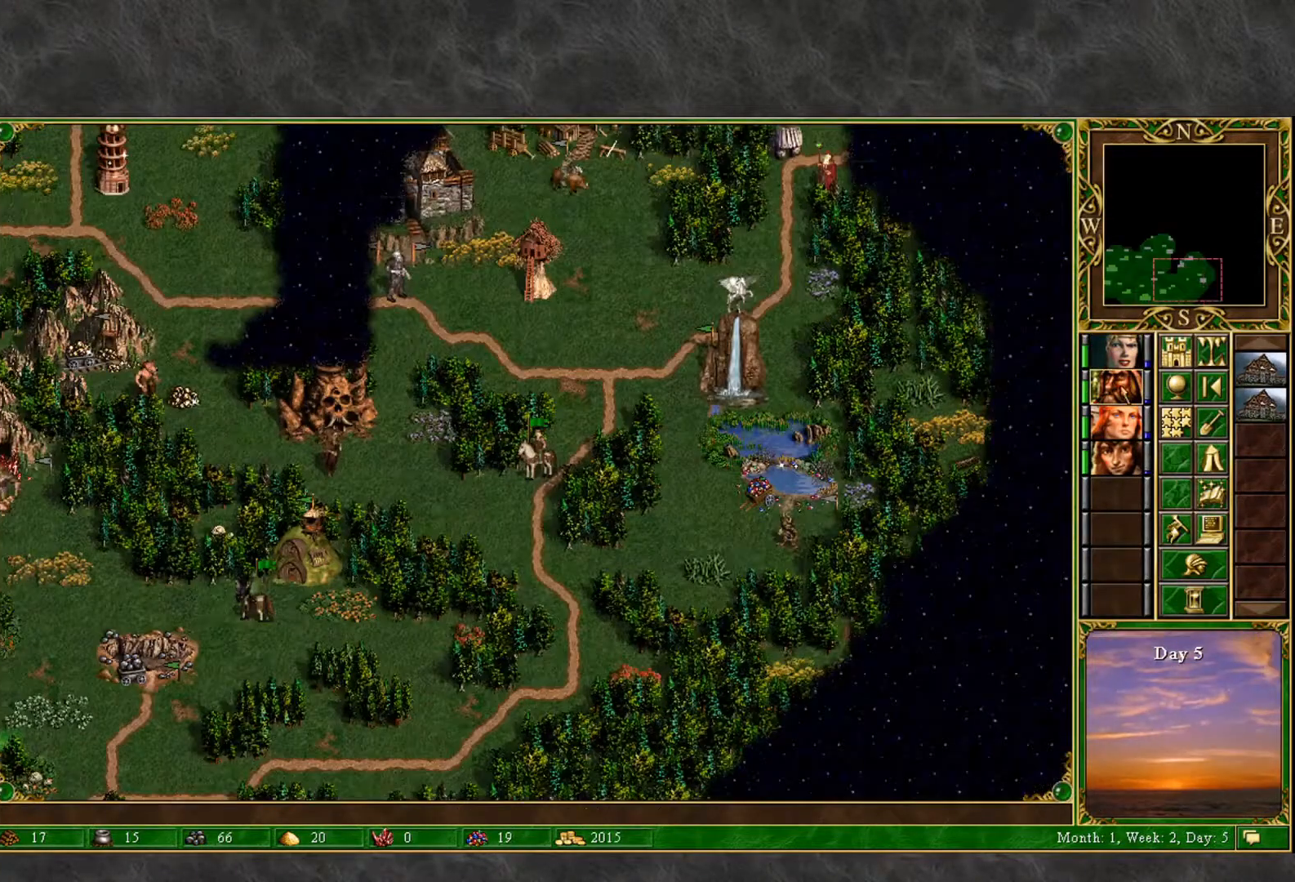
{"keys": [], "mouse": [], "mouse_move": "left", "events": [[100, "e", "down"], [150, "e", "up"], [283, "e", "down"], [333, "e", "up"], [433, "e", "down"], [483, "e", "up"]]}
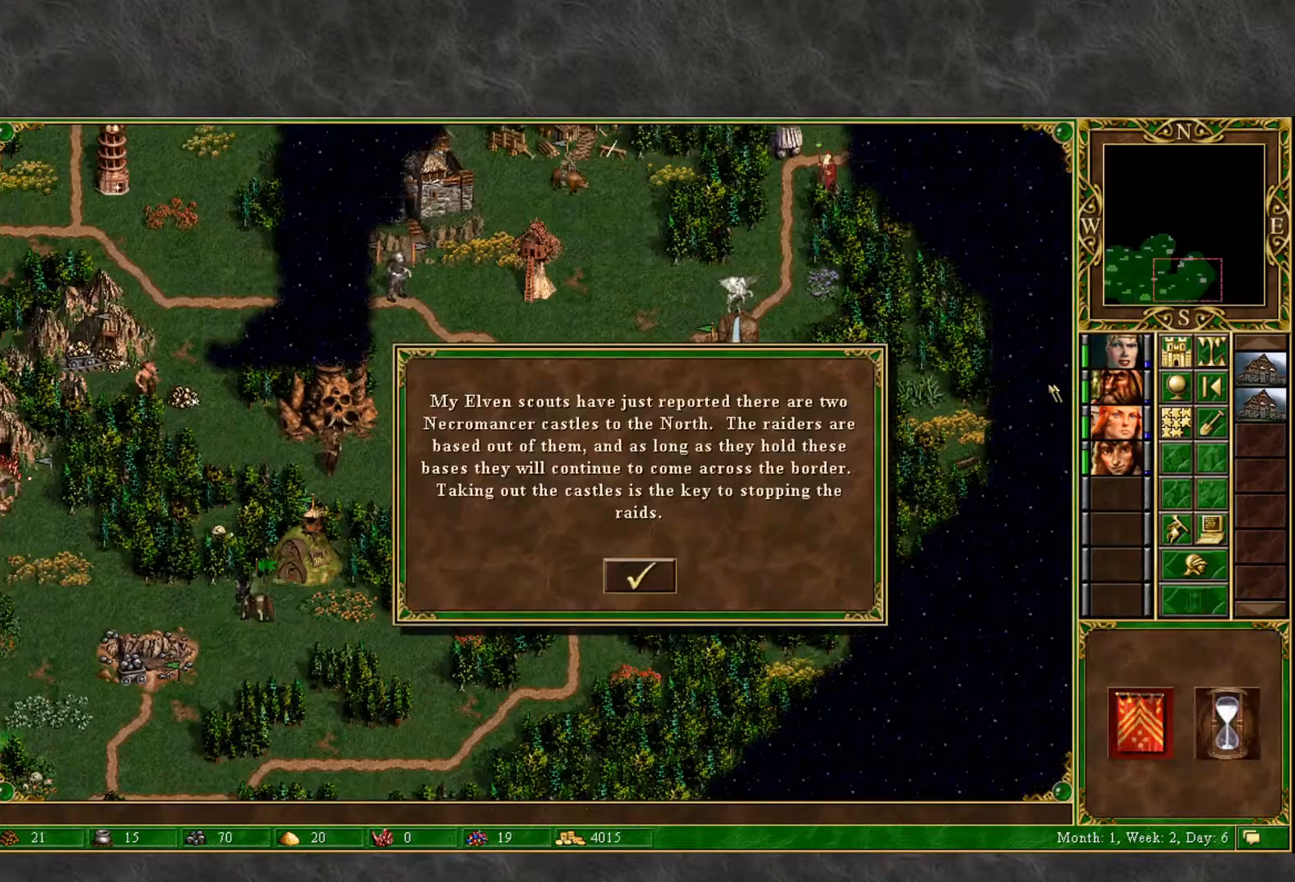
{"keys": [], "mouse": [], "mouse_move": "down-left", "events": []}
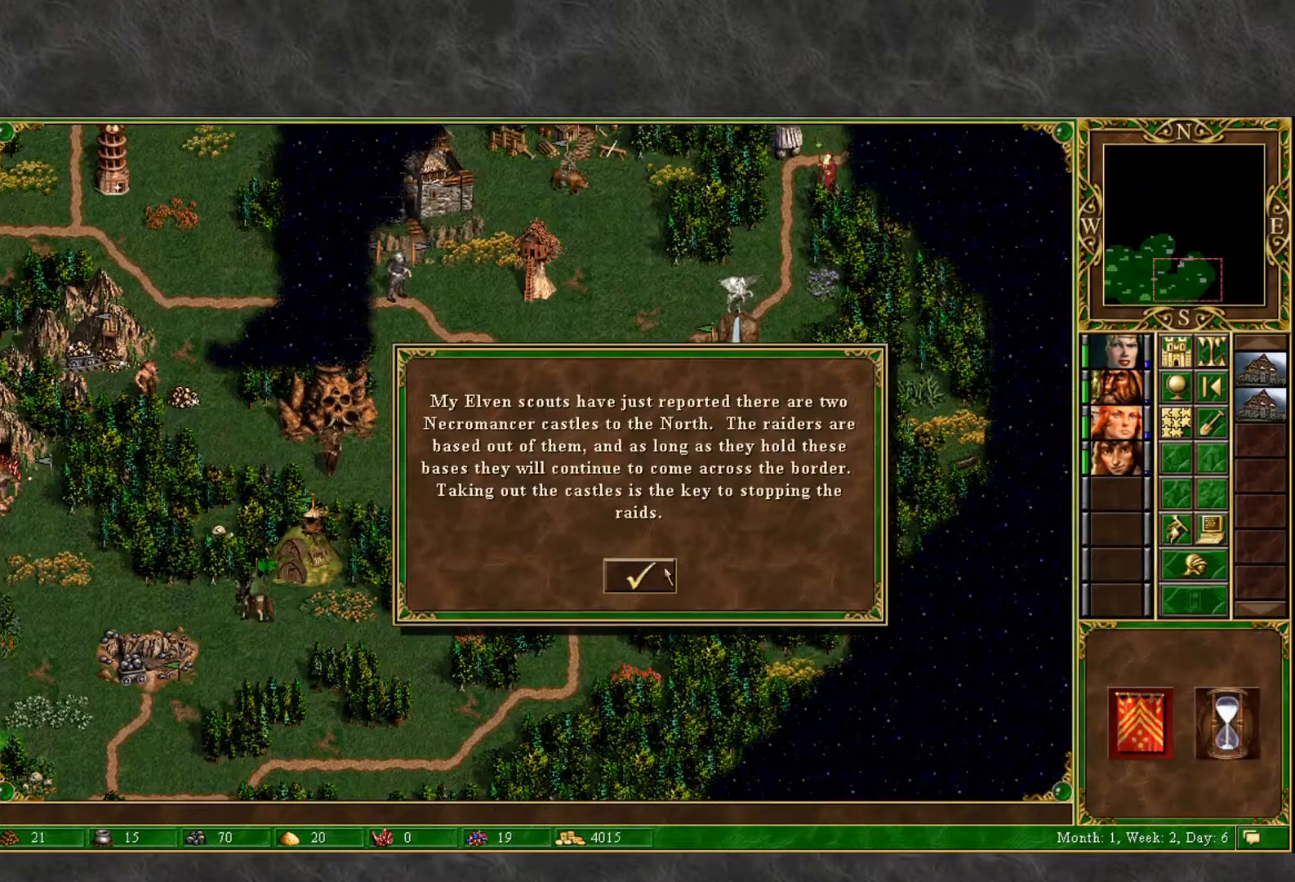
{"keys": [], "mouse": [], "mouse_move": "right", "events": [[50, "mouse_left", "down"], [133, "mouse_left", "up"], [317, "e", "down"], [417, "e", "up"]]}
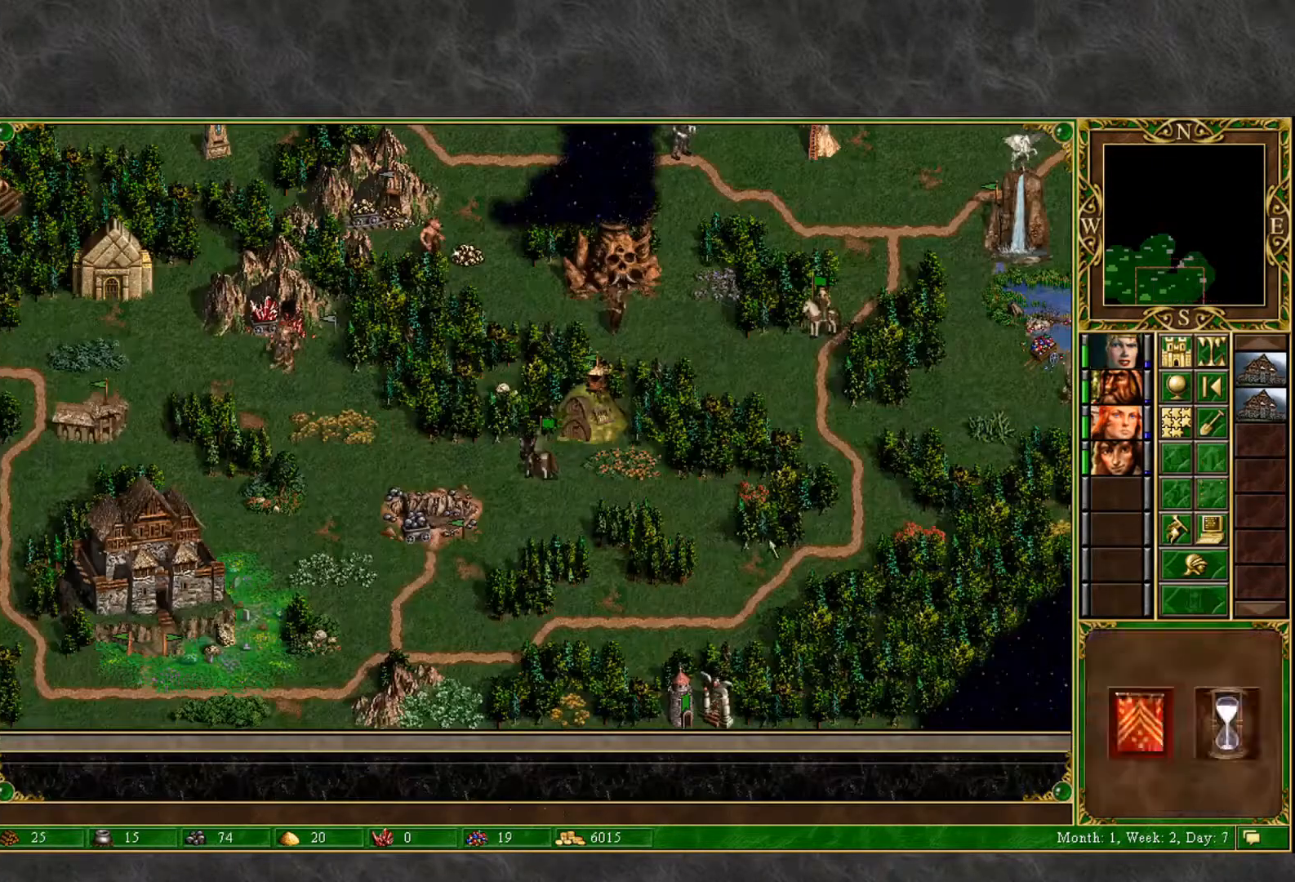
{"keys": [], "mouse": [], "mouse_move": "right", "events": [[383, "e", "down"], [483, "e", "up"]]}
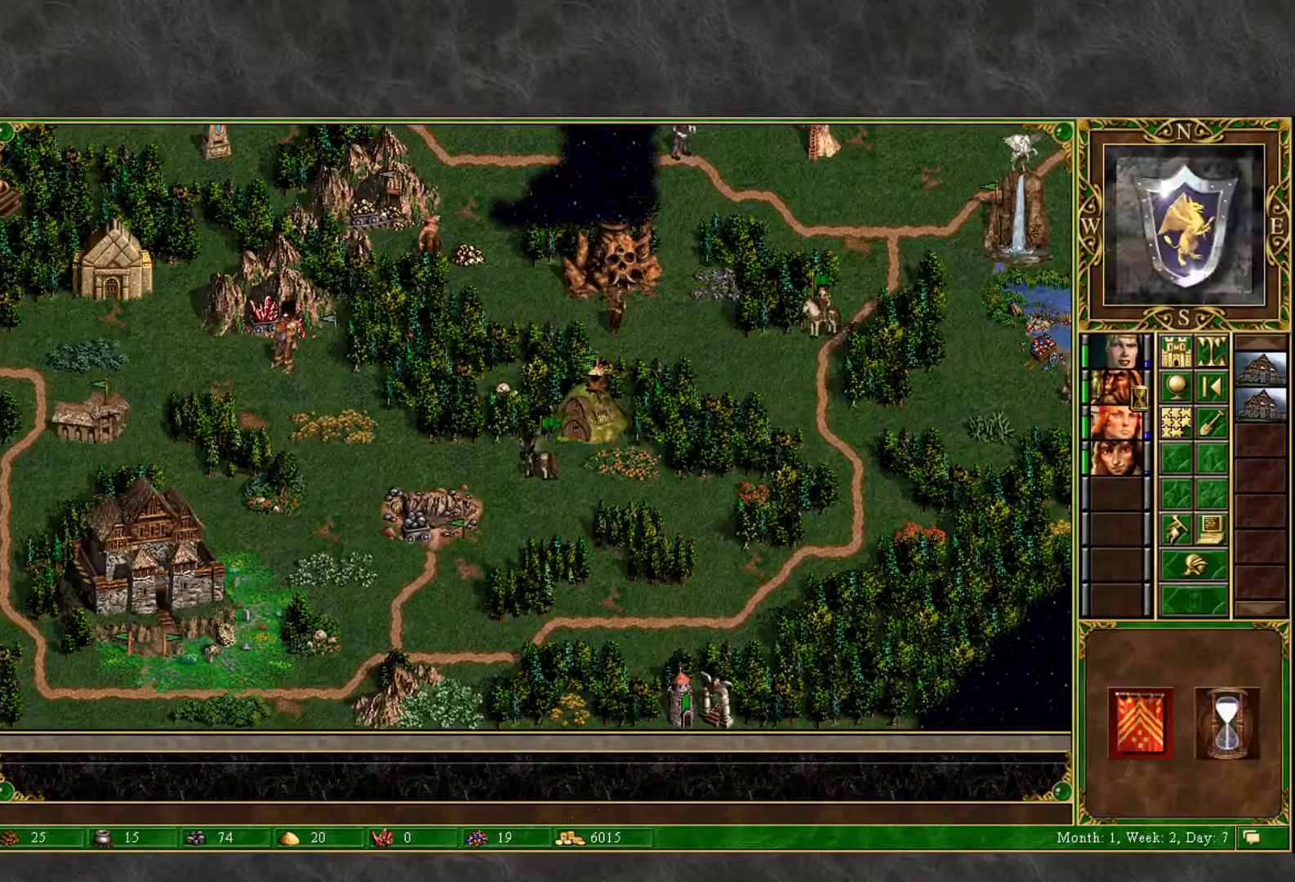
{"keys": [], "mouse": [], "mouse_move": "down-left", "events": [[83, "e", "down"], [167, "e", "up"], [217, "e", "down"], [300, "e", "up"]]}
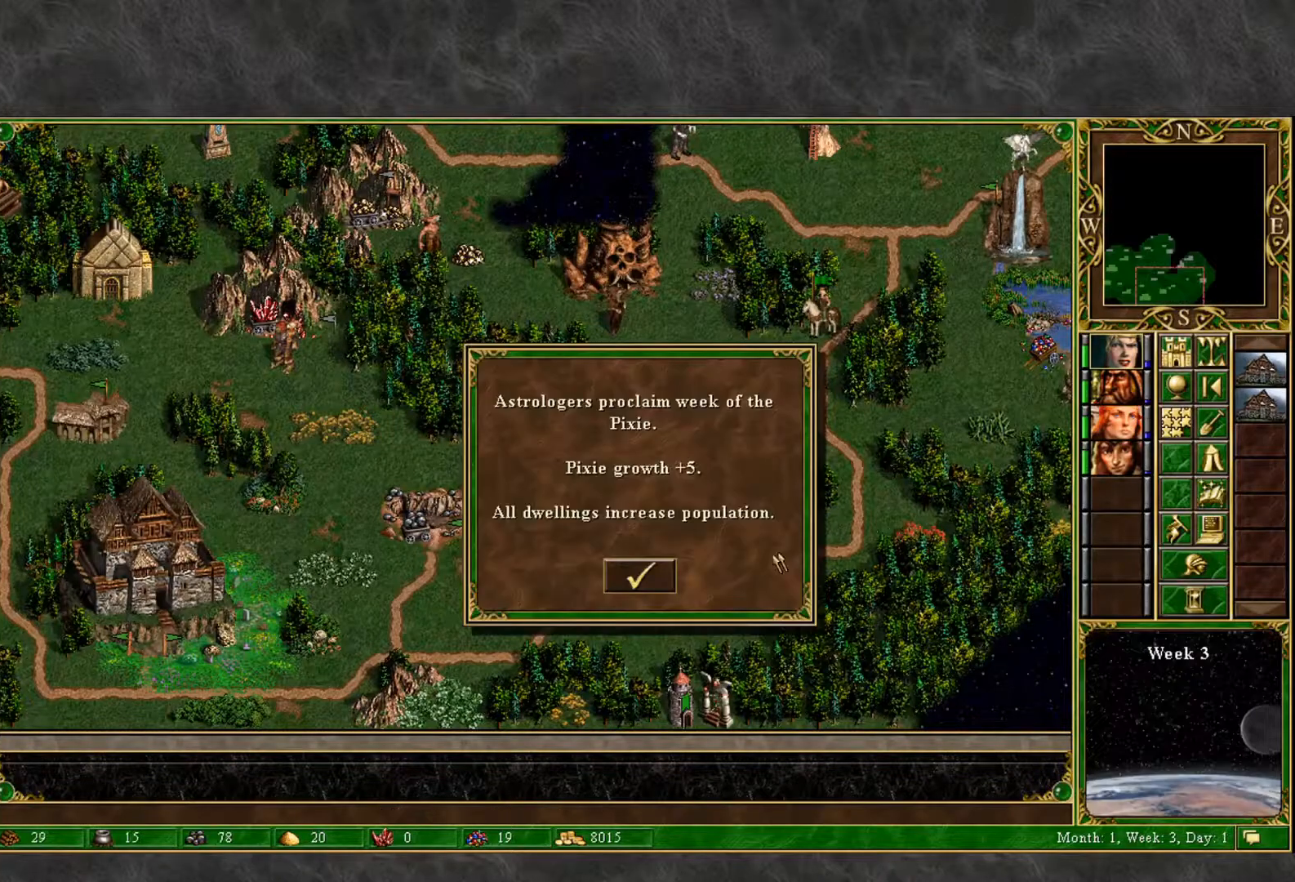
{"keys": [], "mouse": [], "mouse_move": "right", "events": [[267, "mouse_left", "down"], [367, "mouse_left", "up"]]}
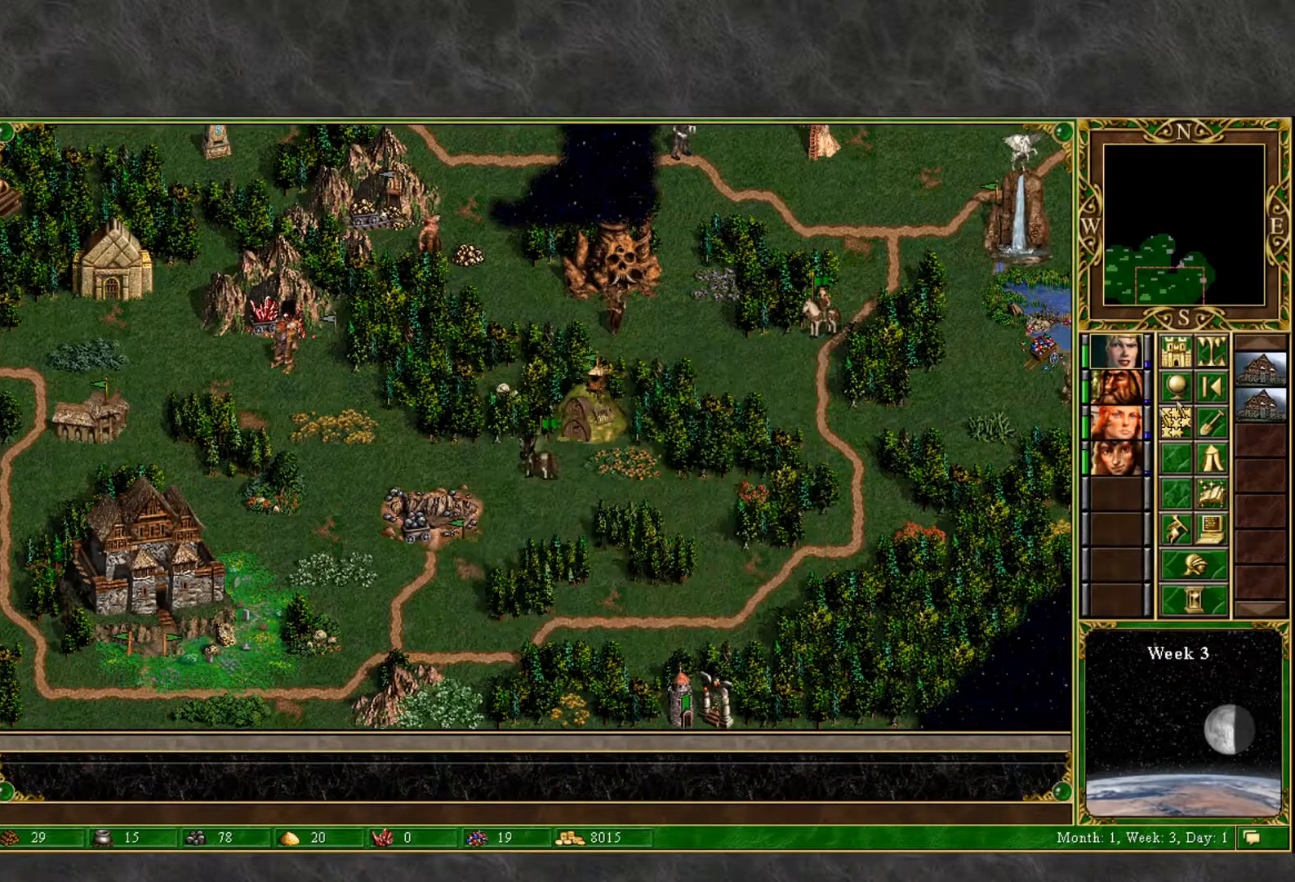
{"keys": [], "mouse": ["left"], "mouse_move": "still", "events": [[333, "mouse_left", "down"], [383, "mouse_left", "up"], [483, "mouse_left", "down"]]}
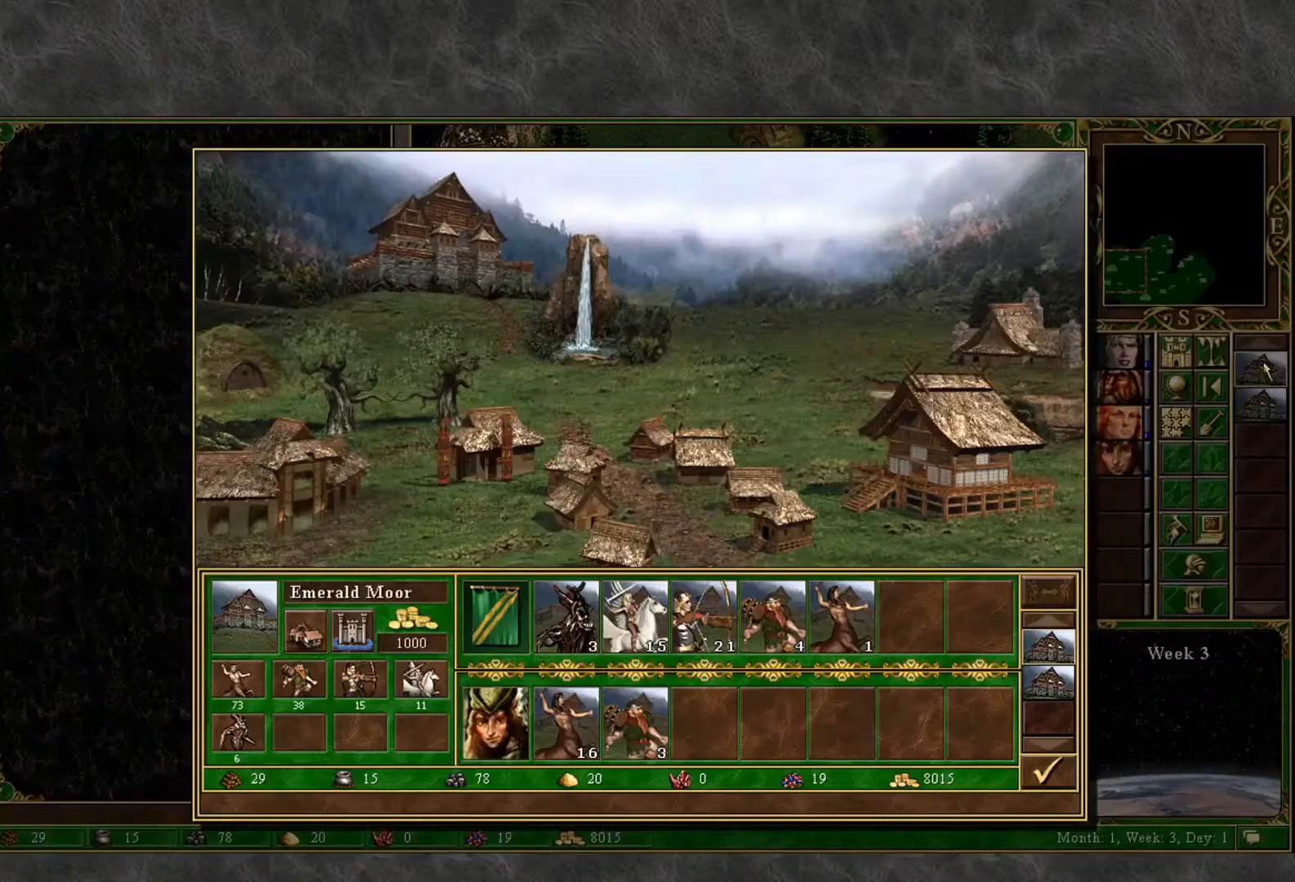
{"keys": [], "mouse": [], "mouse_move": "right", "events": [[33, "mouse_left", "up"]]}
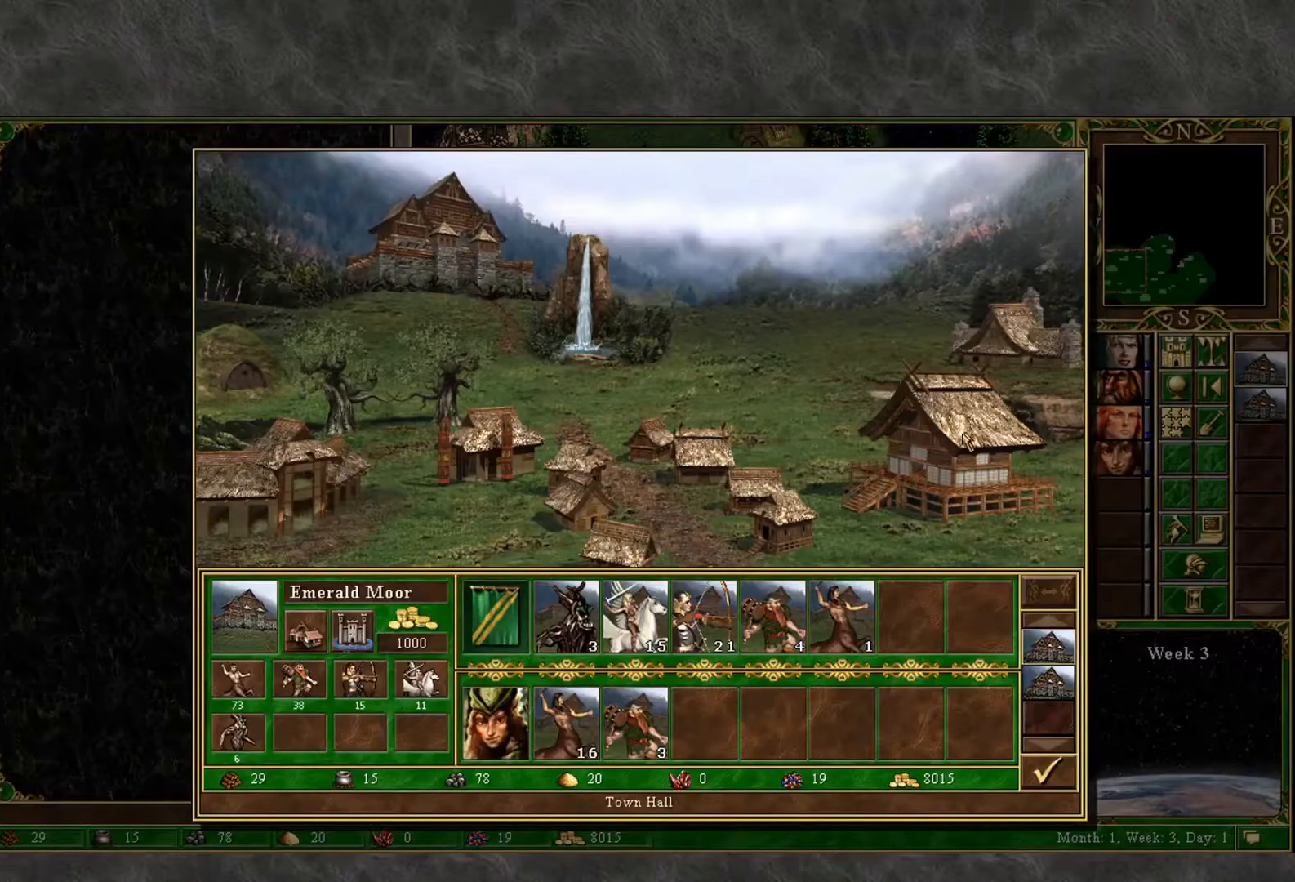
{"keys": [], "mouse": [], "mouse_move": "down-left", "events": [[83, "mouse_left", "down"], [133, "mouse_left", "up"]]}